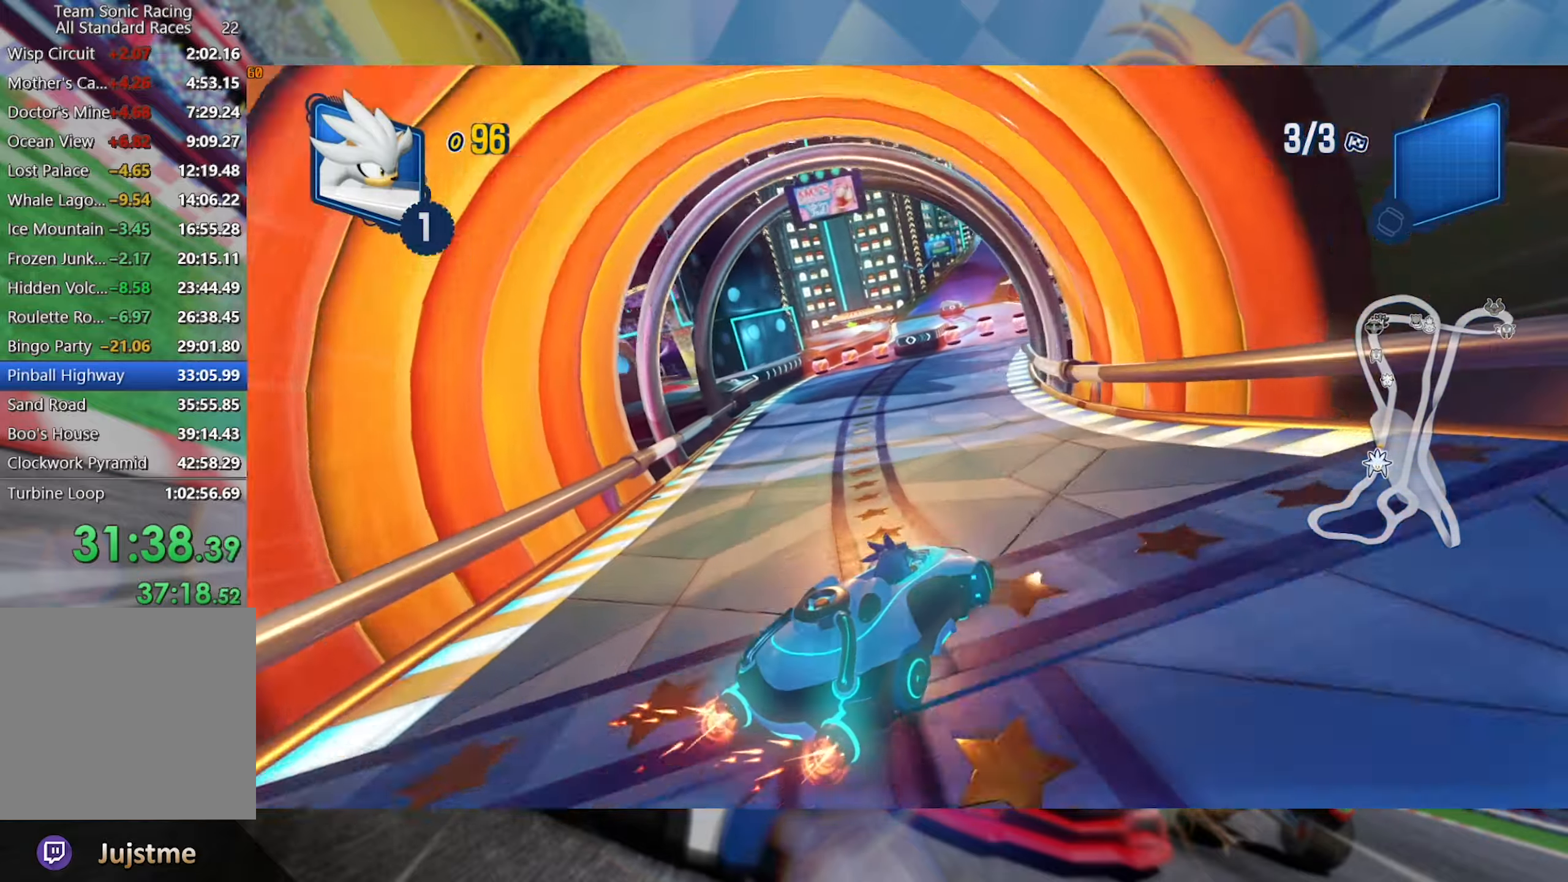
Gameplay with a controller (Xbox layout); each line is a JSON object with the inputs held at the frame after it. "events" lists button and stick changes between this image and that frame as [ms after this image, input, new state], when the widget could be followed in between. Not read: R3.
{"buttons": ["L2", "R2"], "left_stick": "center", "right_stick": "center", "events": [[33, "left_stick", "center"], [133, "left_stick", "left"], [300, "left_stick", "center"]]}
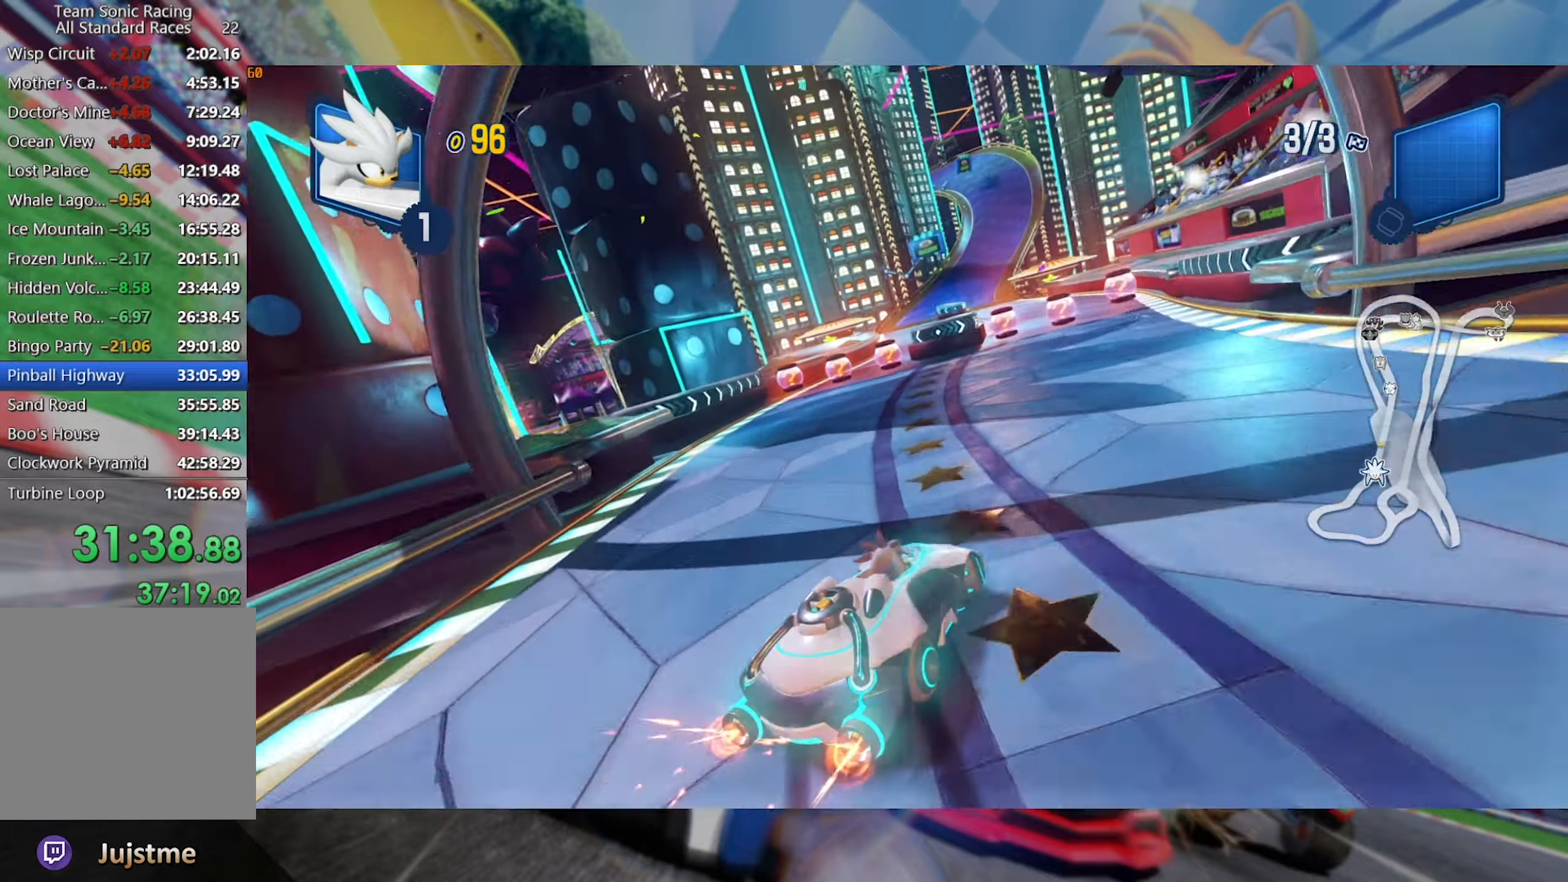
{"buttons": ["L2", "R2"], "left_stick": "center", "right_stick": "center", "events": []}
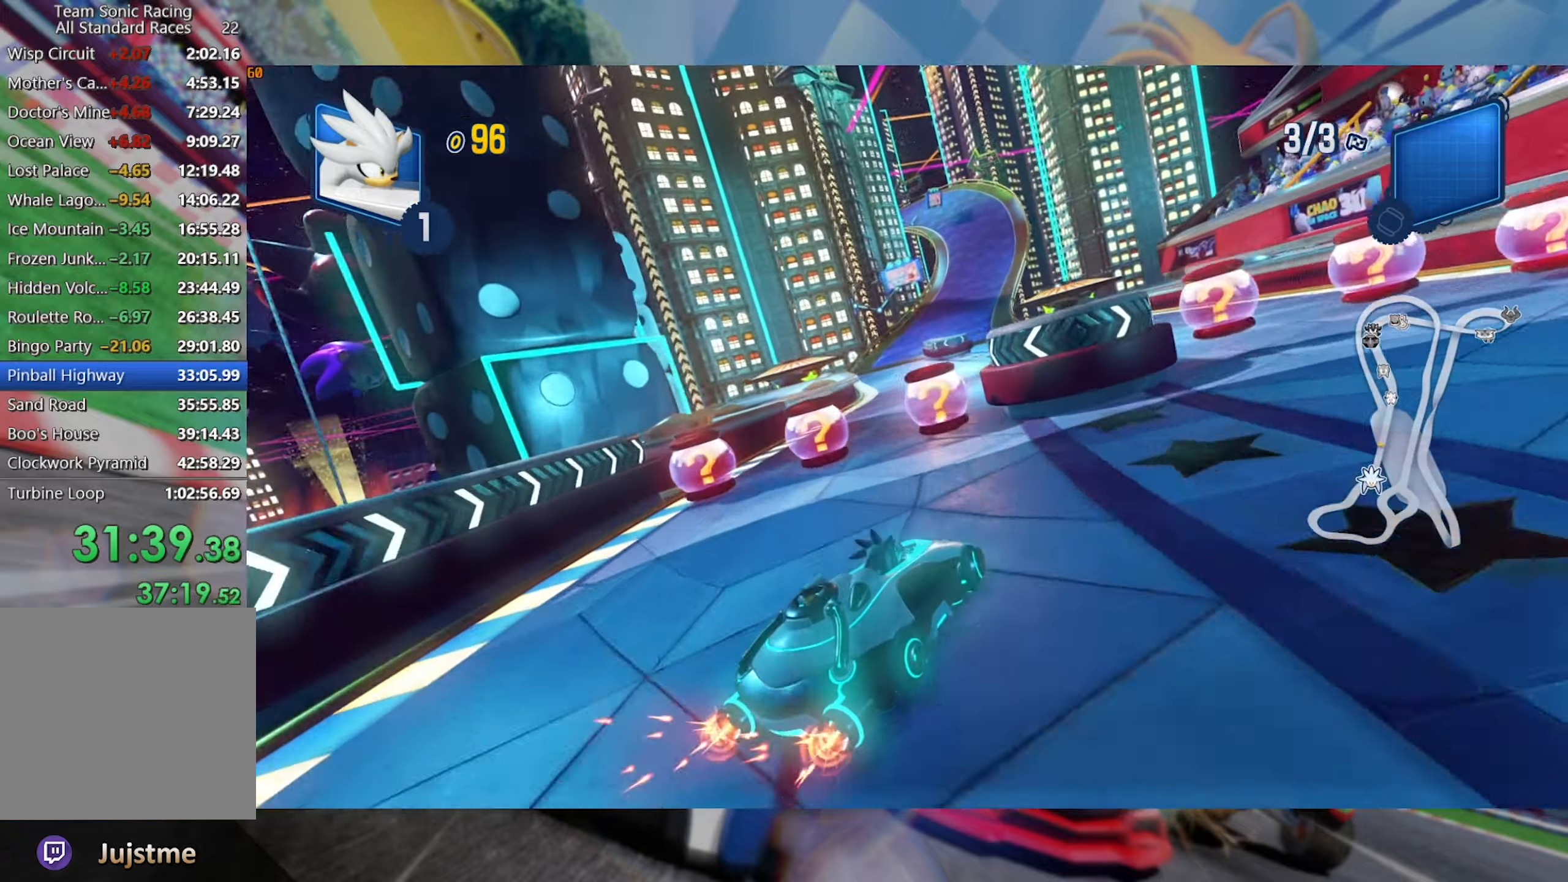
{"buttons": ["L2", "R2"], "left_stick": "center", "right_stick": "center", "events": []}
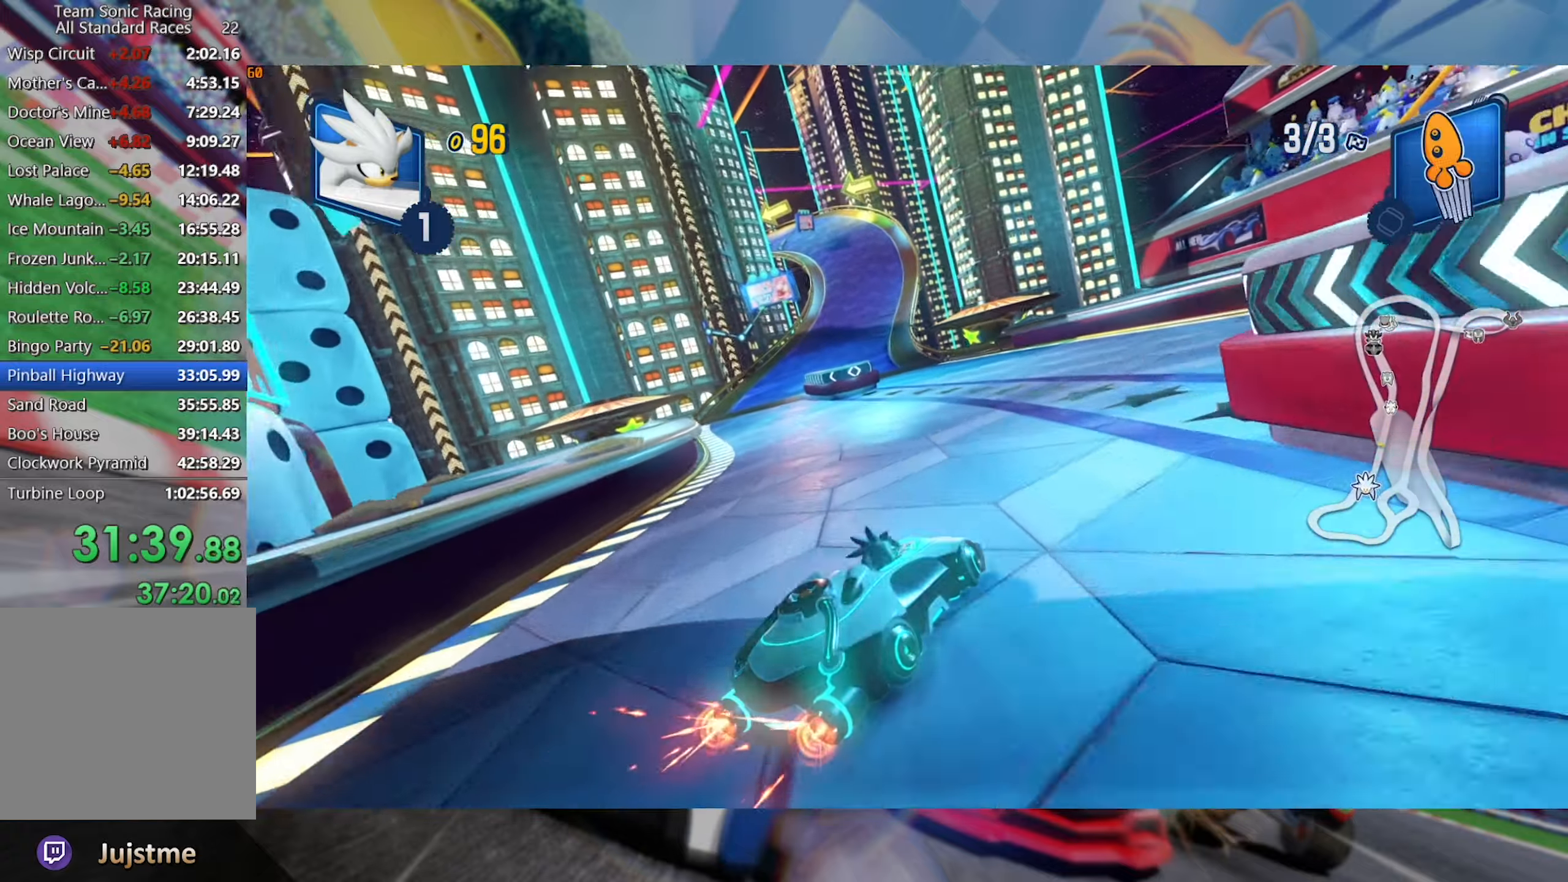
{"buttons": ["R2"], "left_stick": "left", "right_stick": "center", "events": [[83, "left_stick", "left"], [483, "L2", "up"]]}
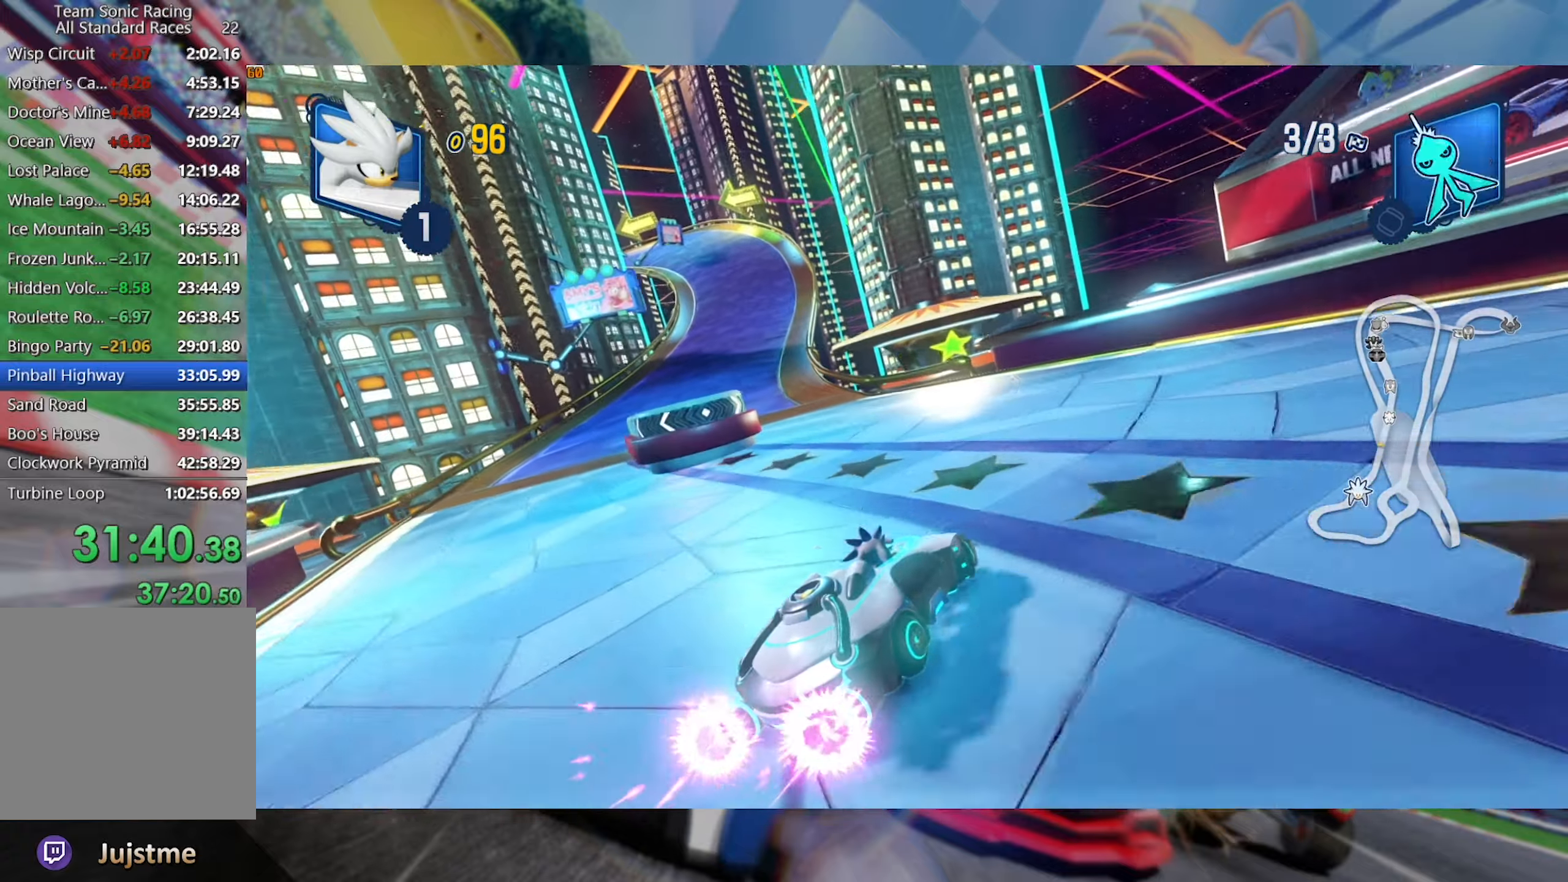
{"buttons": ["R2"], "left_stick": "center", "right_stick": "center", "events": [[66, "L2", "down"], [450, "L2", "up"], [483, "left_stick", "center"]]}
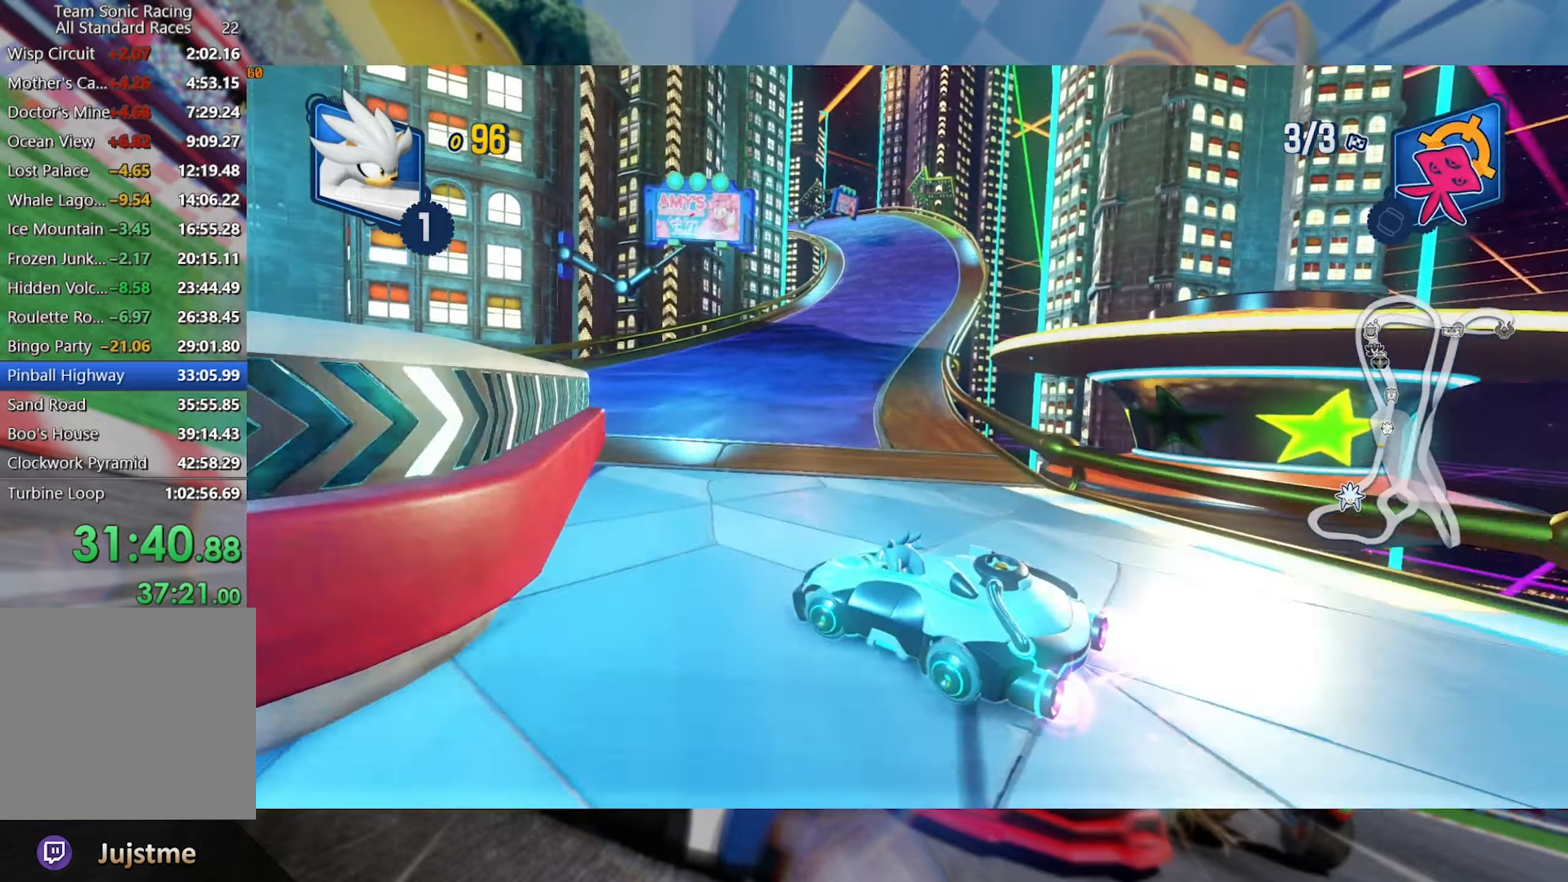
{"buttons": ["R2"], "left_stick": "right", "right_stick": "center", "events": [[400, "left_stick", "right"]]}
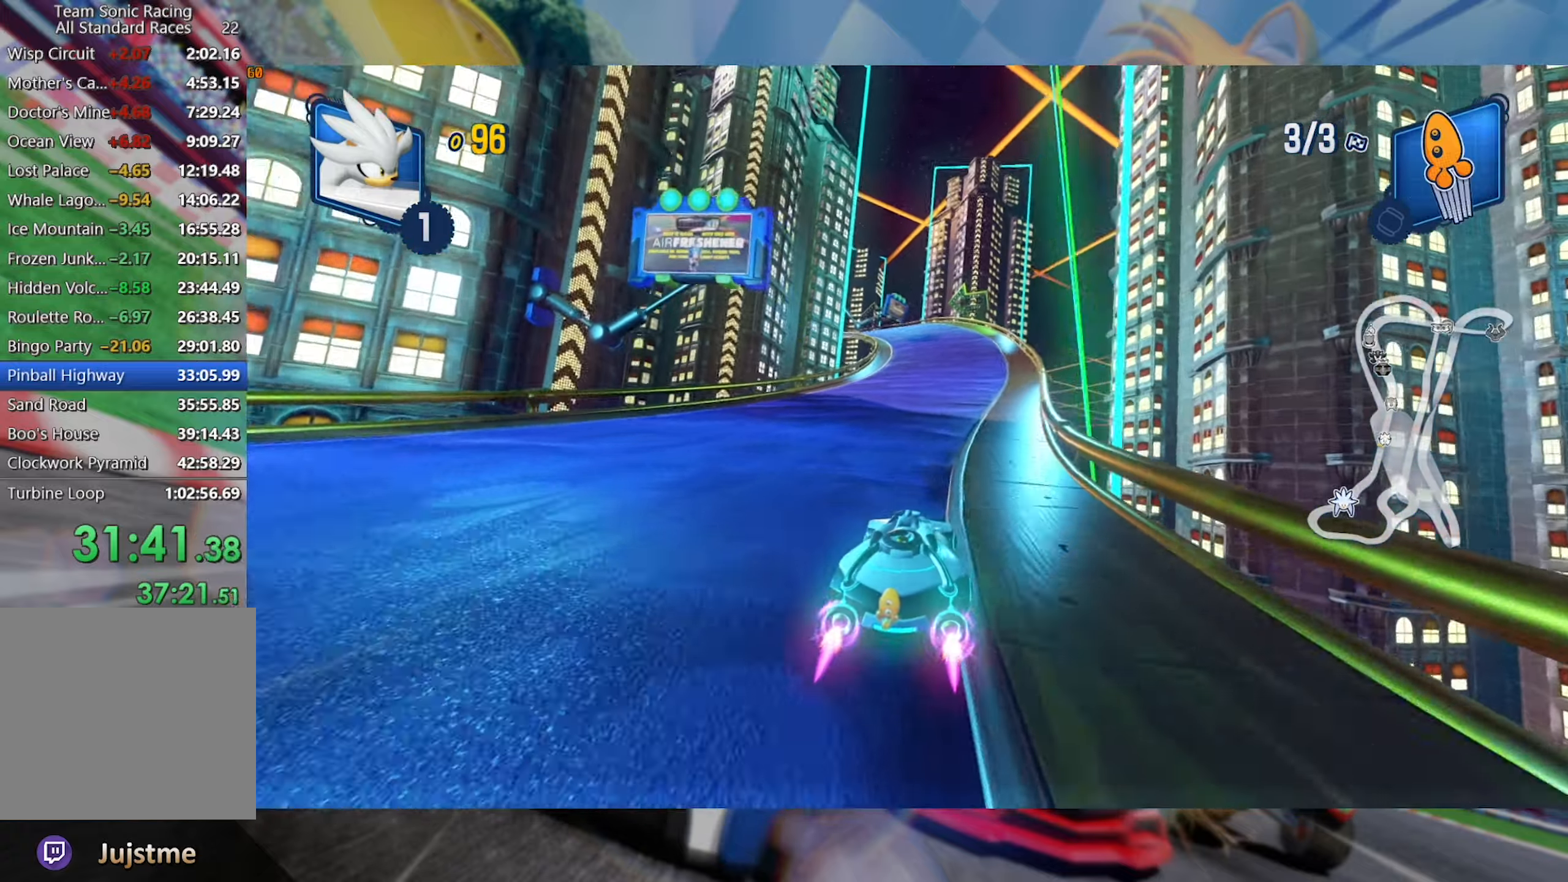
{"buttons": ["L2", "R2"], "left_stick": "center", "right_stick": "center", "events": [[100, "left_stick", "center"], [150, "left_stick", "left"], [183, "L2", "down"], [333, "left_stick", "center"]]}
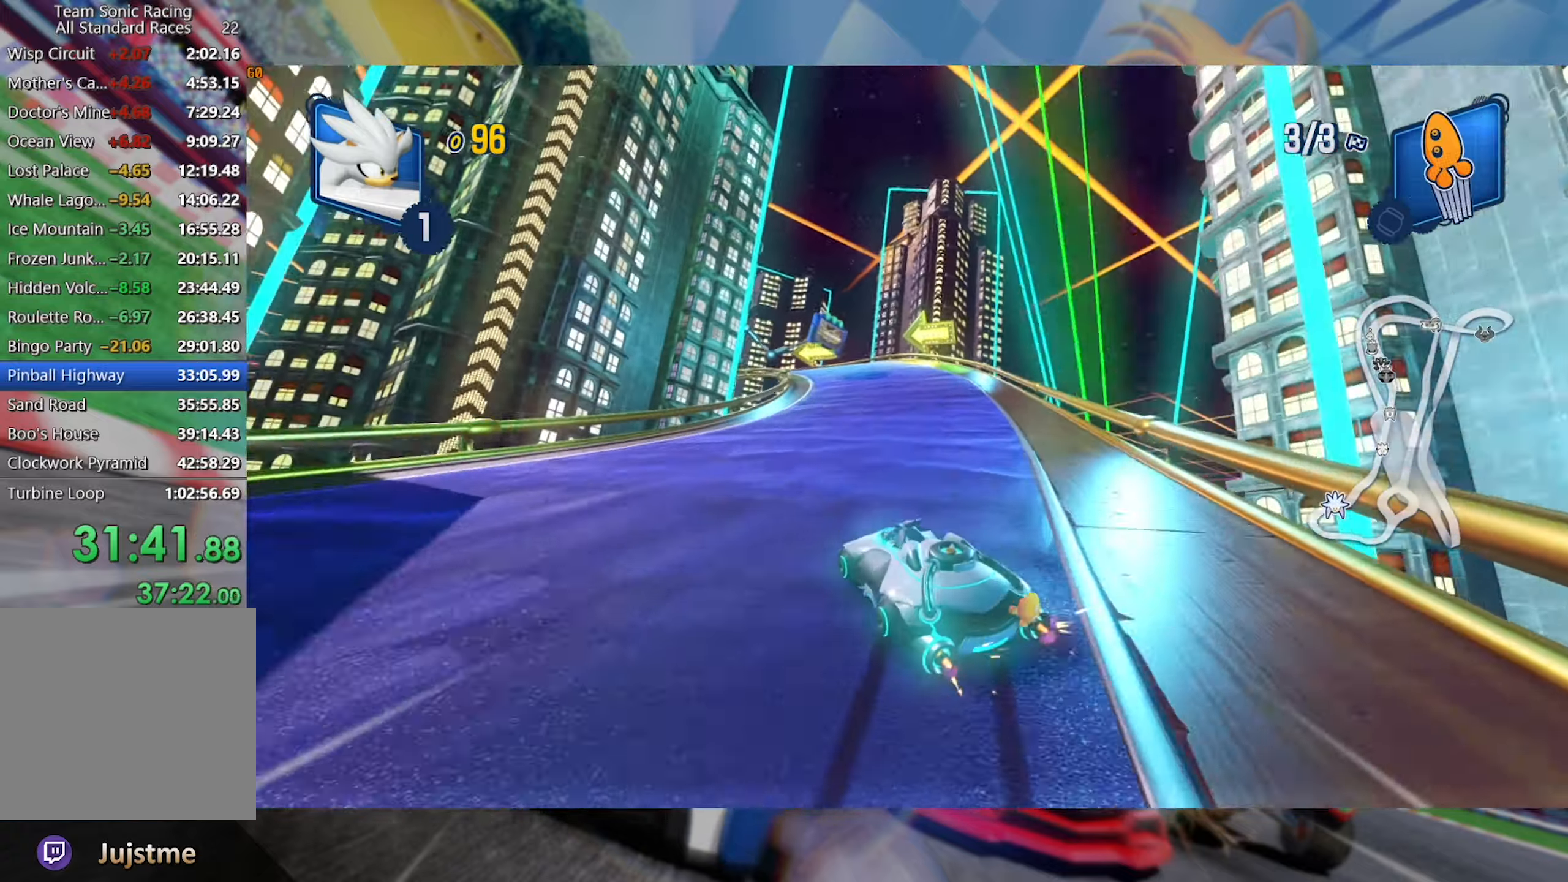
{"buttons": ["L2", "R2"], "left_stick": "right", "right_stick": "center", "events": [[133, "left_stick", "right"]]}
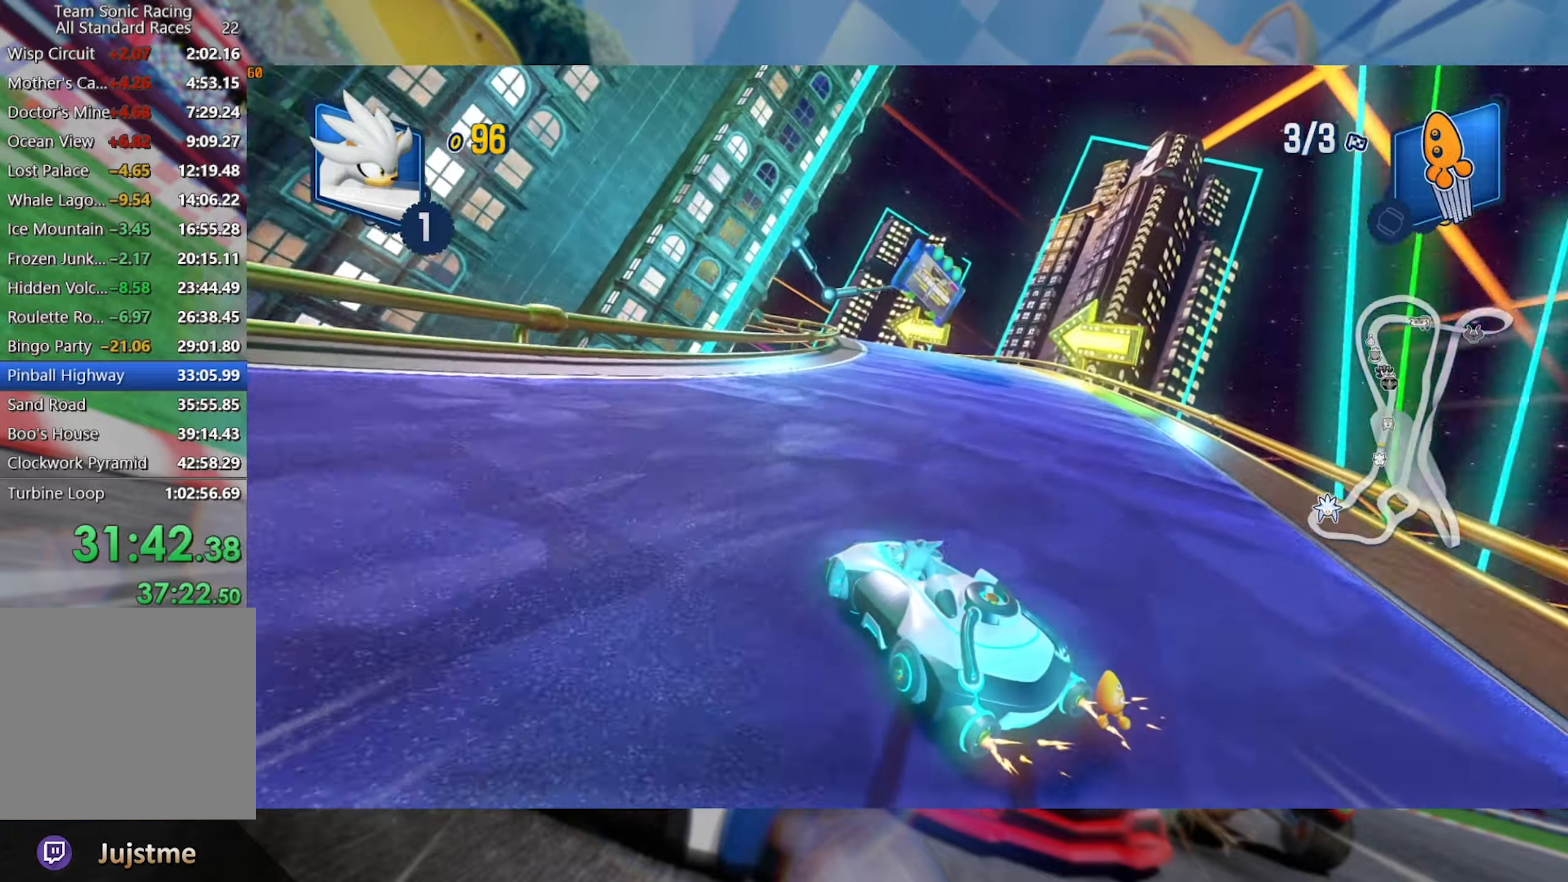
{"buttons": ["L2", "R2"], "left_stick": "center", "right_stick": "center", "events": [[50, "left_stick", "center"]]}
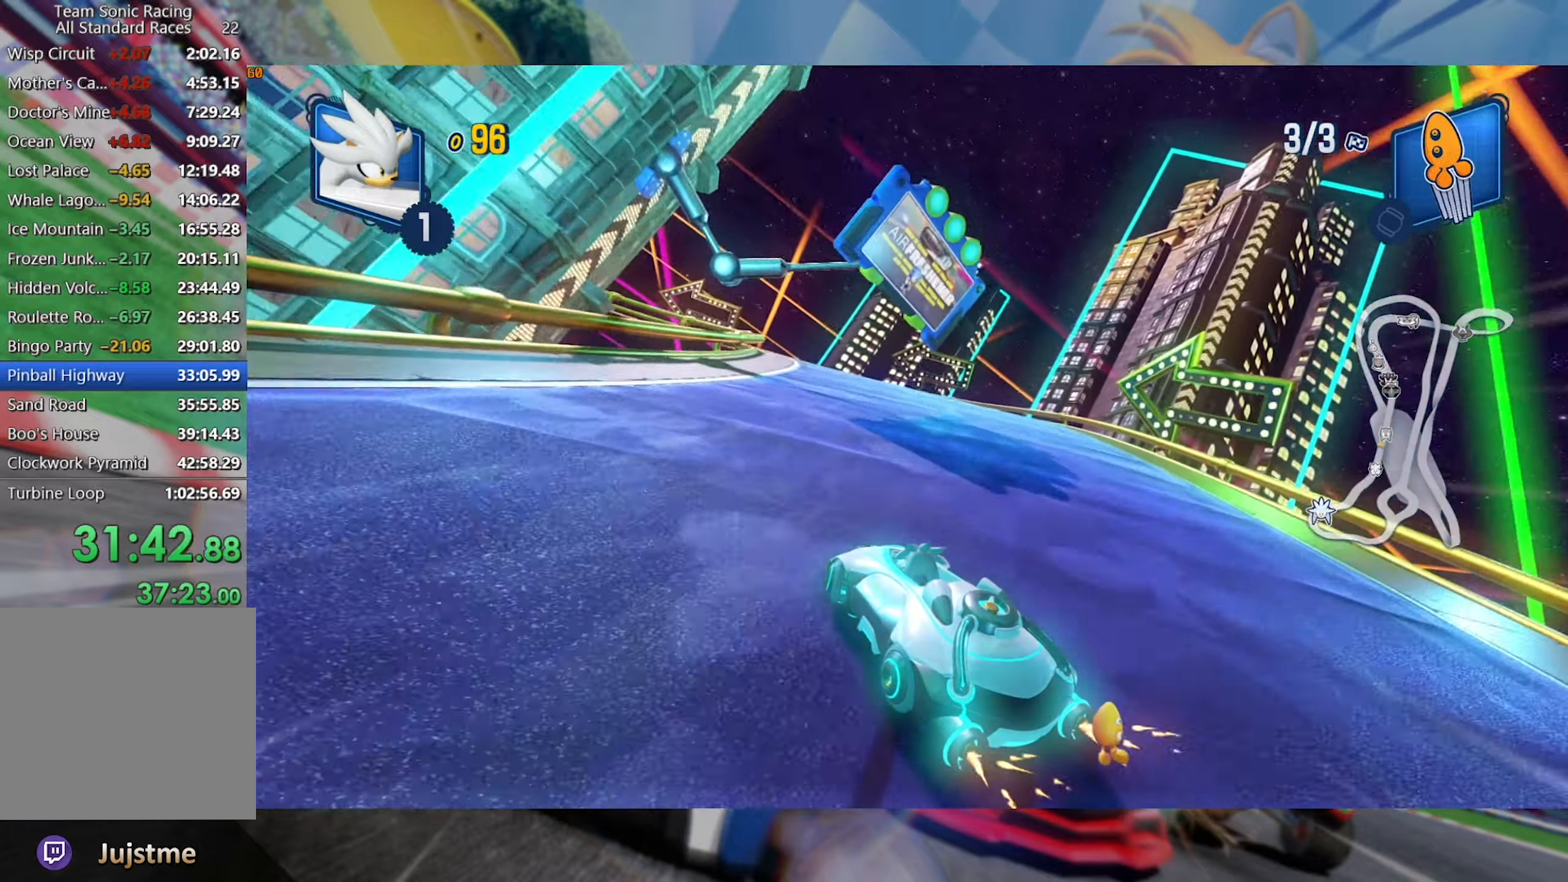
{"buttons": ["L2", "R2"], "left_stick": "center", "right_stick": "center", "events": [[83, "left_stick", "left"], [266, "left_stick", "center"]]}
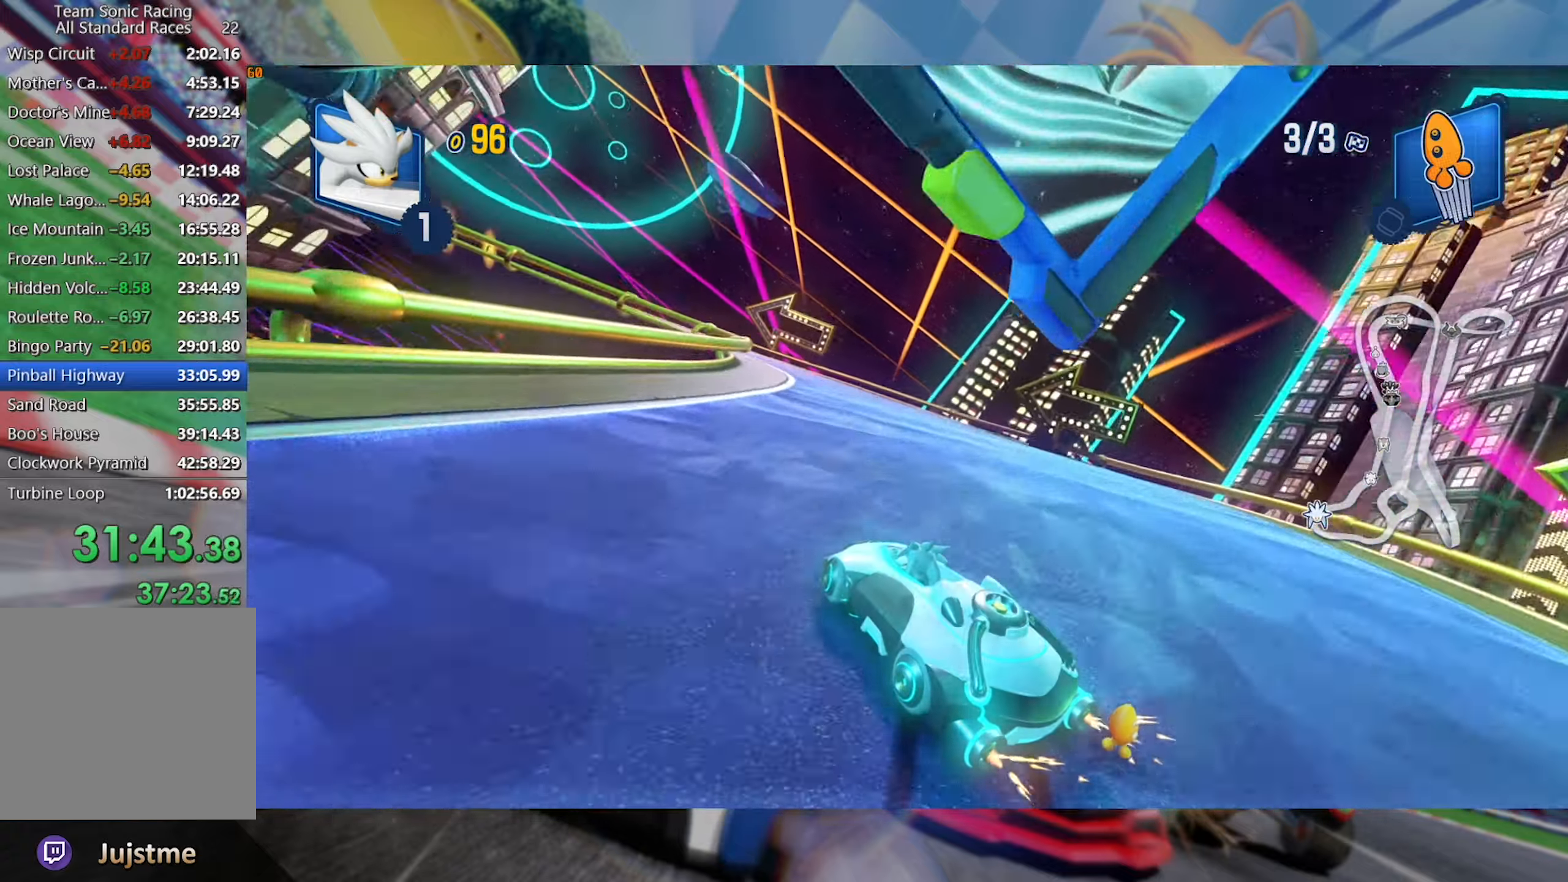
{"buttons": ["L2", "R2"], "left_stick": "left", "right_stick": "center", "events": [[200, "left_stick", "left"]]}
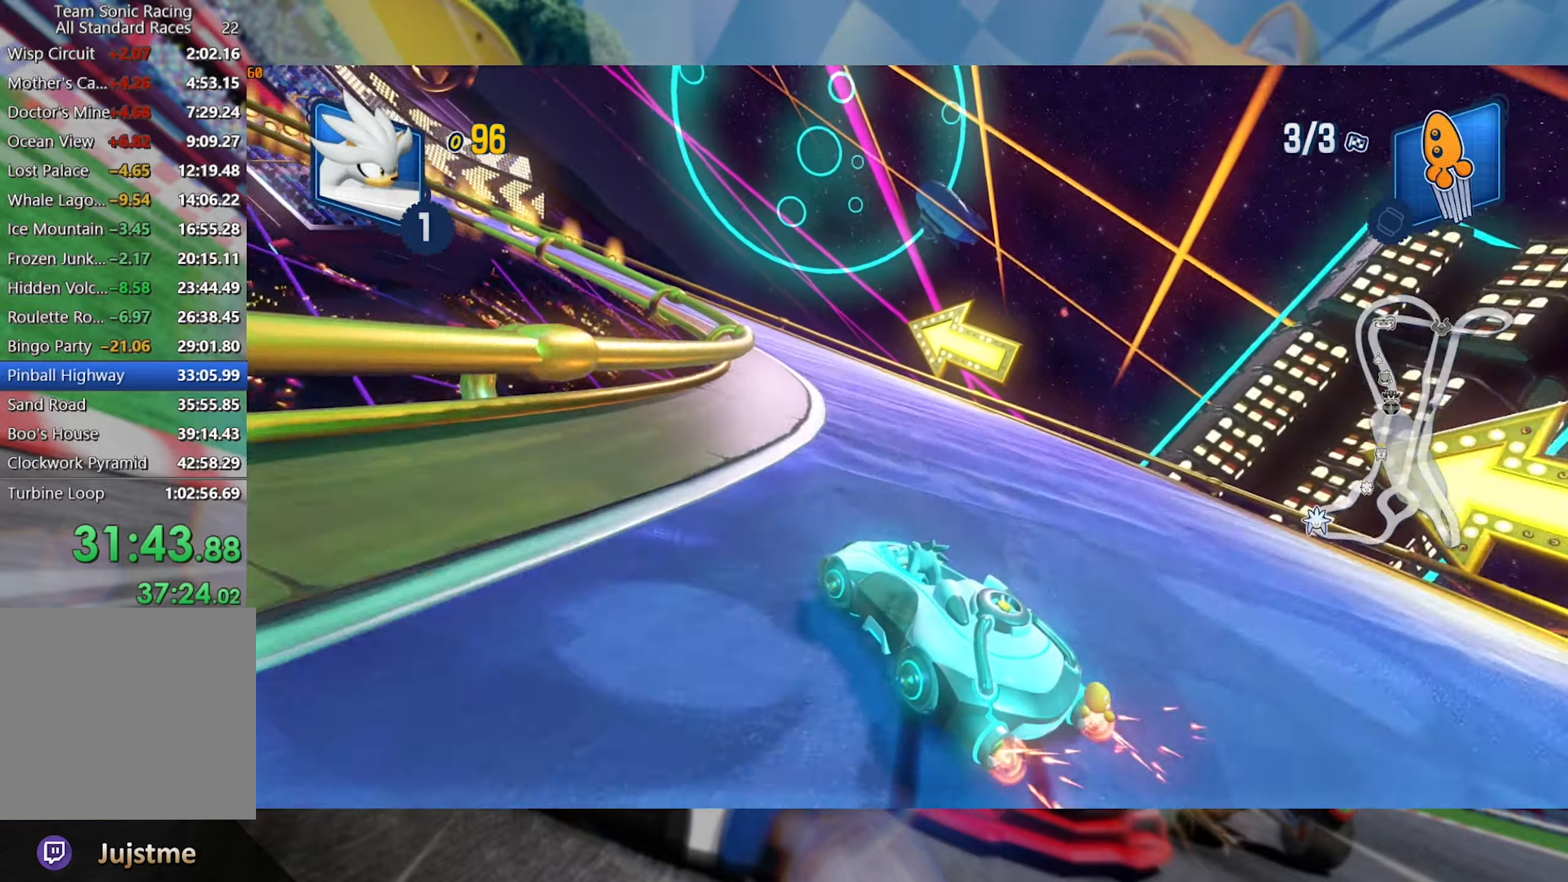
{"buttons": ["L2", "R2"], "left_stick": "left", "right_stick": "center", "events": []}
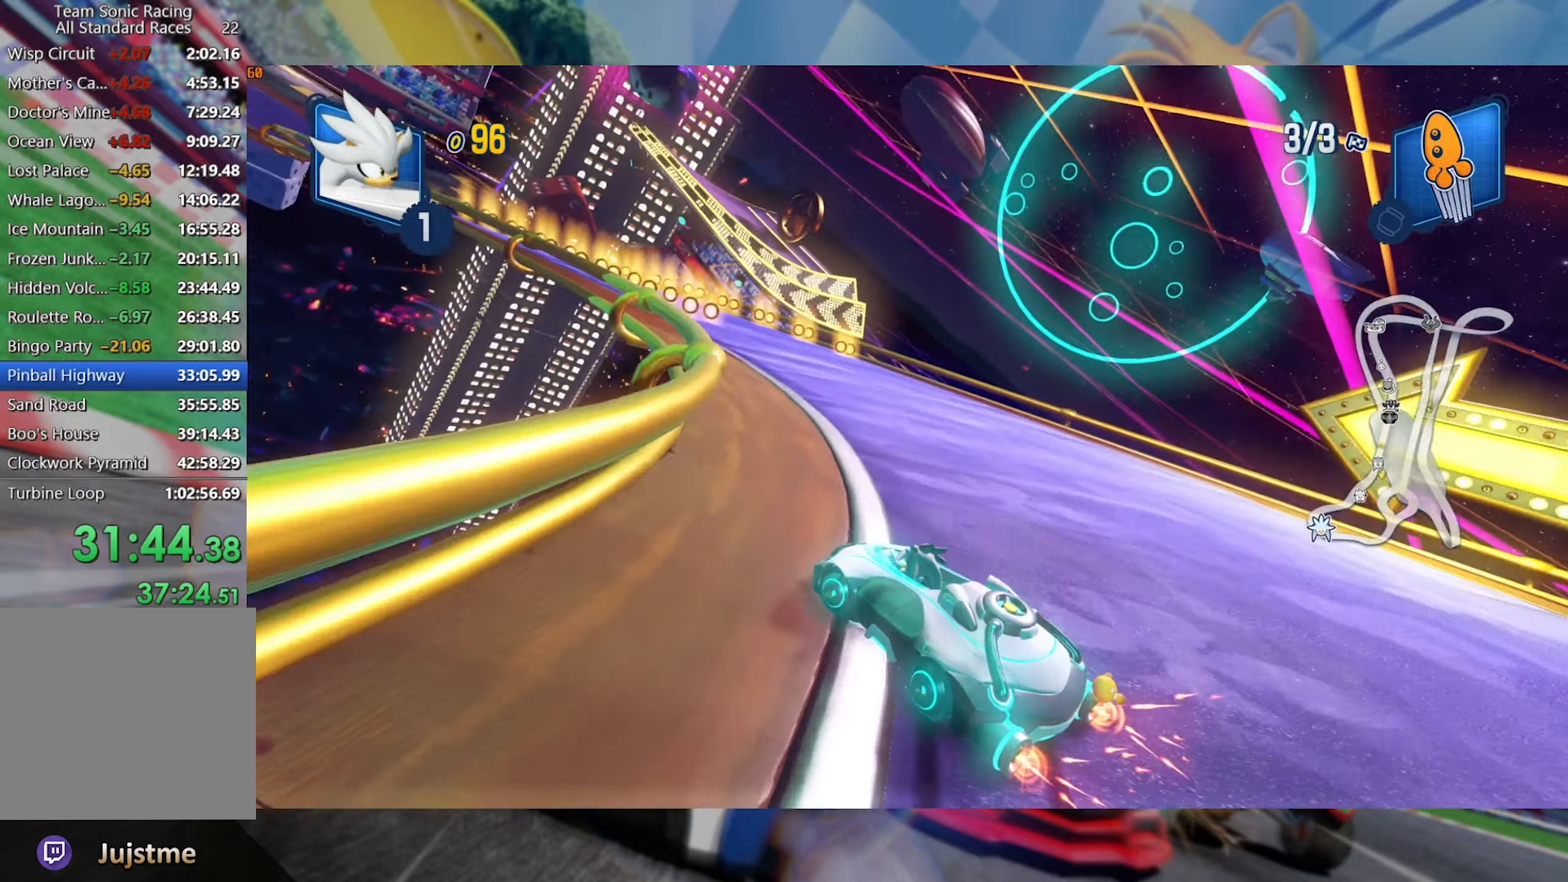
{"buttons": ["L2", "R2"], "left_stick": "center", "right_stick": "center", "events": [[300, "left_stick", "center"]]}
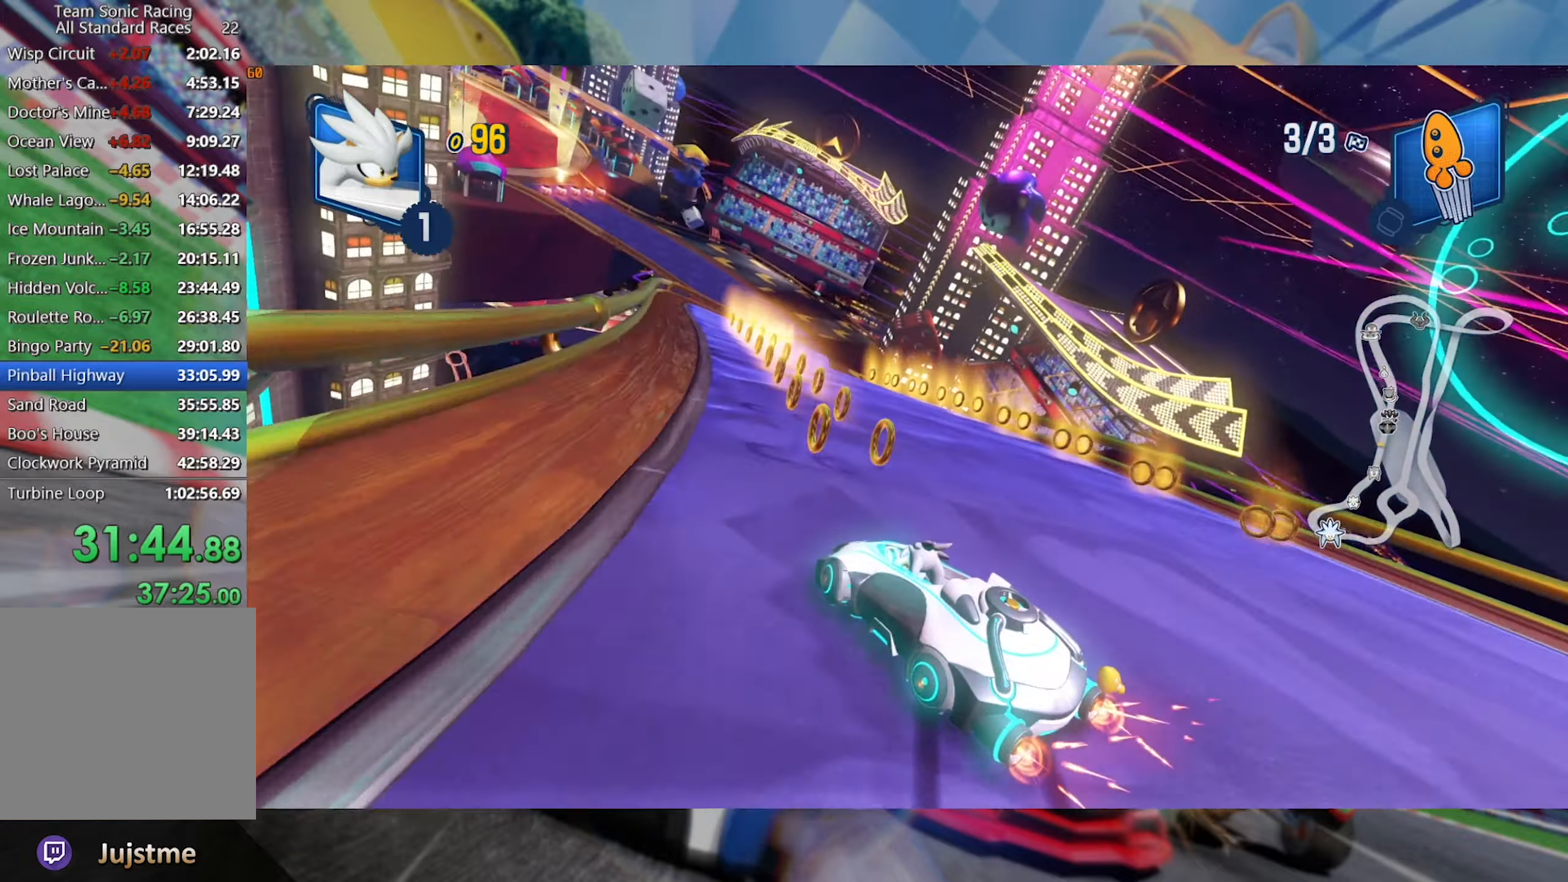
{"buttons": ["L2", "R2"], "left_stick": "right", "right_stick": "center", "events": [[183, "left_stick", "right"]]}
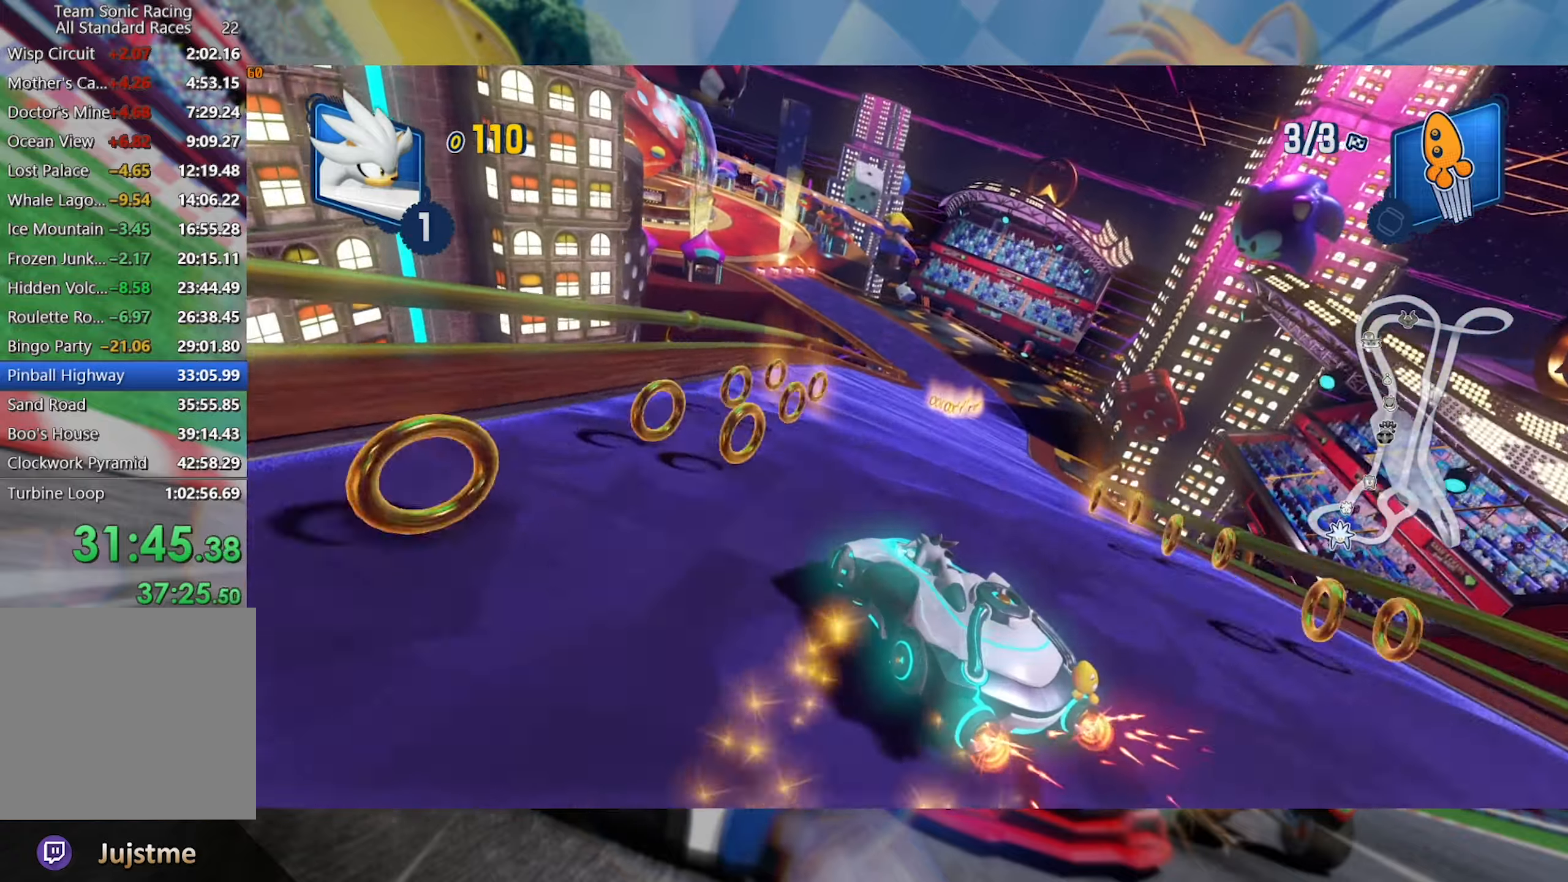
{"buttons": ["L2", "R2"], "left_stick": "right", "right_stick": "center", "events": []}
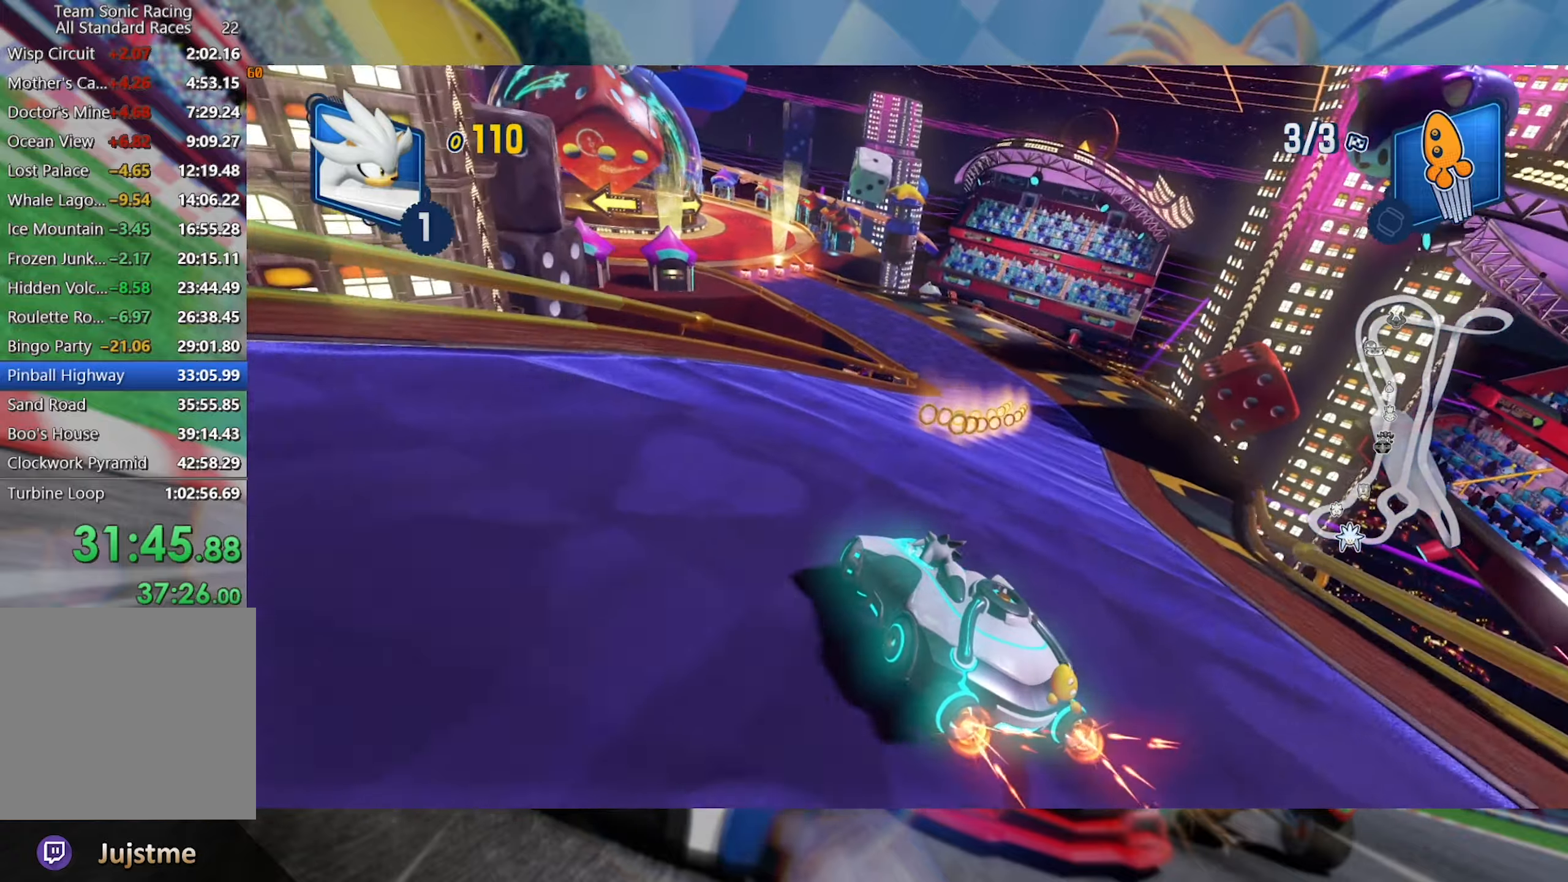
{"buttons": ["L2", "R2"], "left_stick": "right", "right_stick": "center", "events": []}
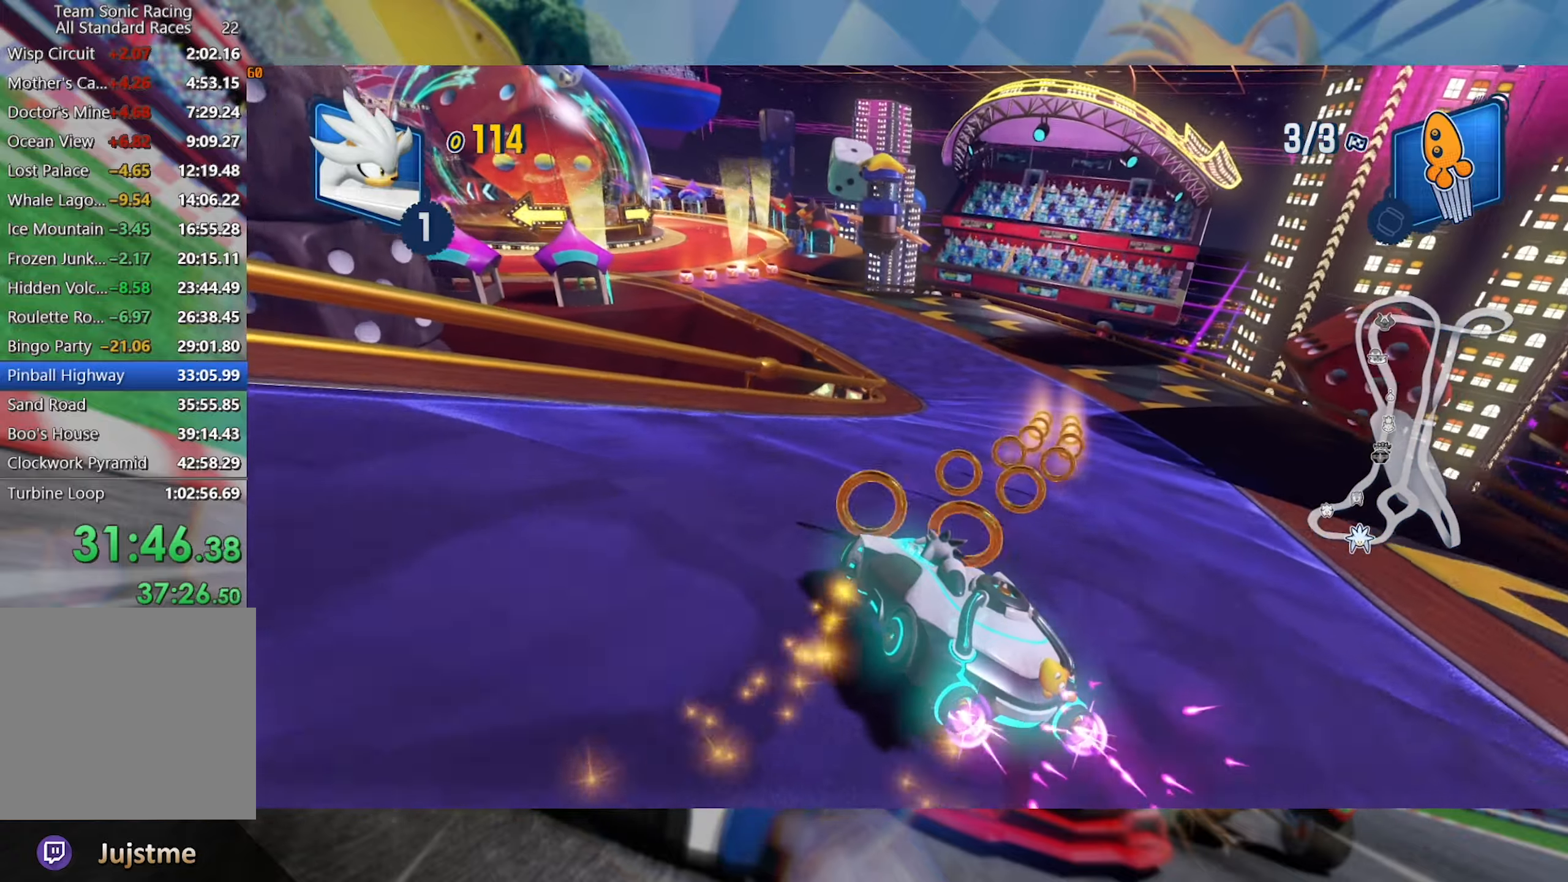
{"buttons": ["L2", "R2"], "left_stick": "left", "right_stick": "center", "events": [[433, "left_stick", "center"], [483, "left_stick", "left"]]}
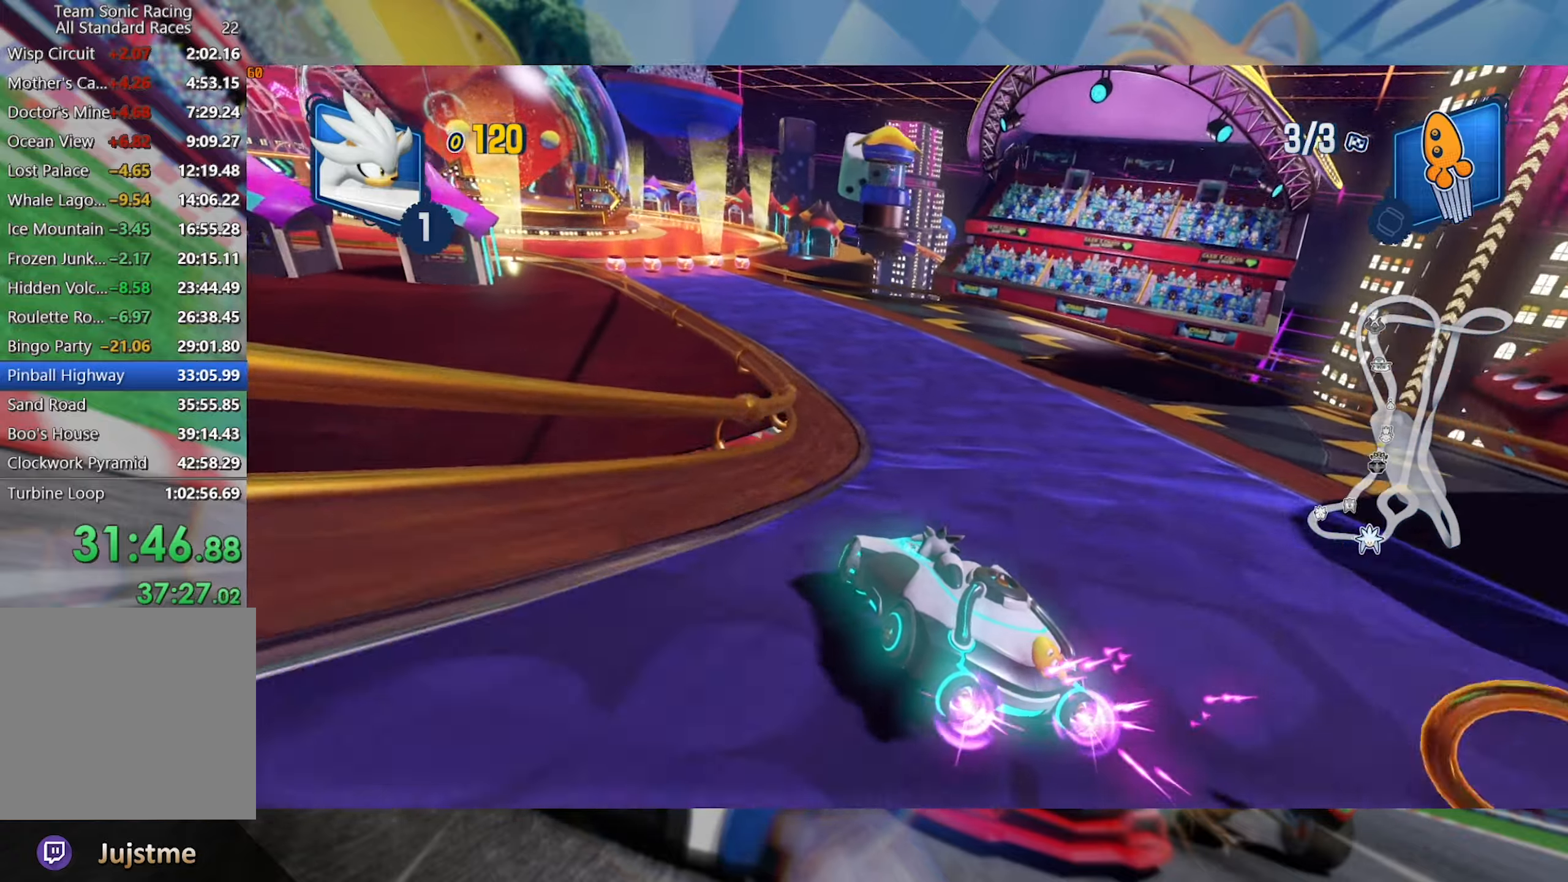
{"buttons": ["A", "L2", "R2"], "left_stick": "down", "right_stick": "center", "events": [[217, "left_stick", "center"], [333, "left_stick", "down"], [483, "A", "down"]]}
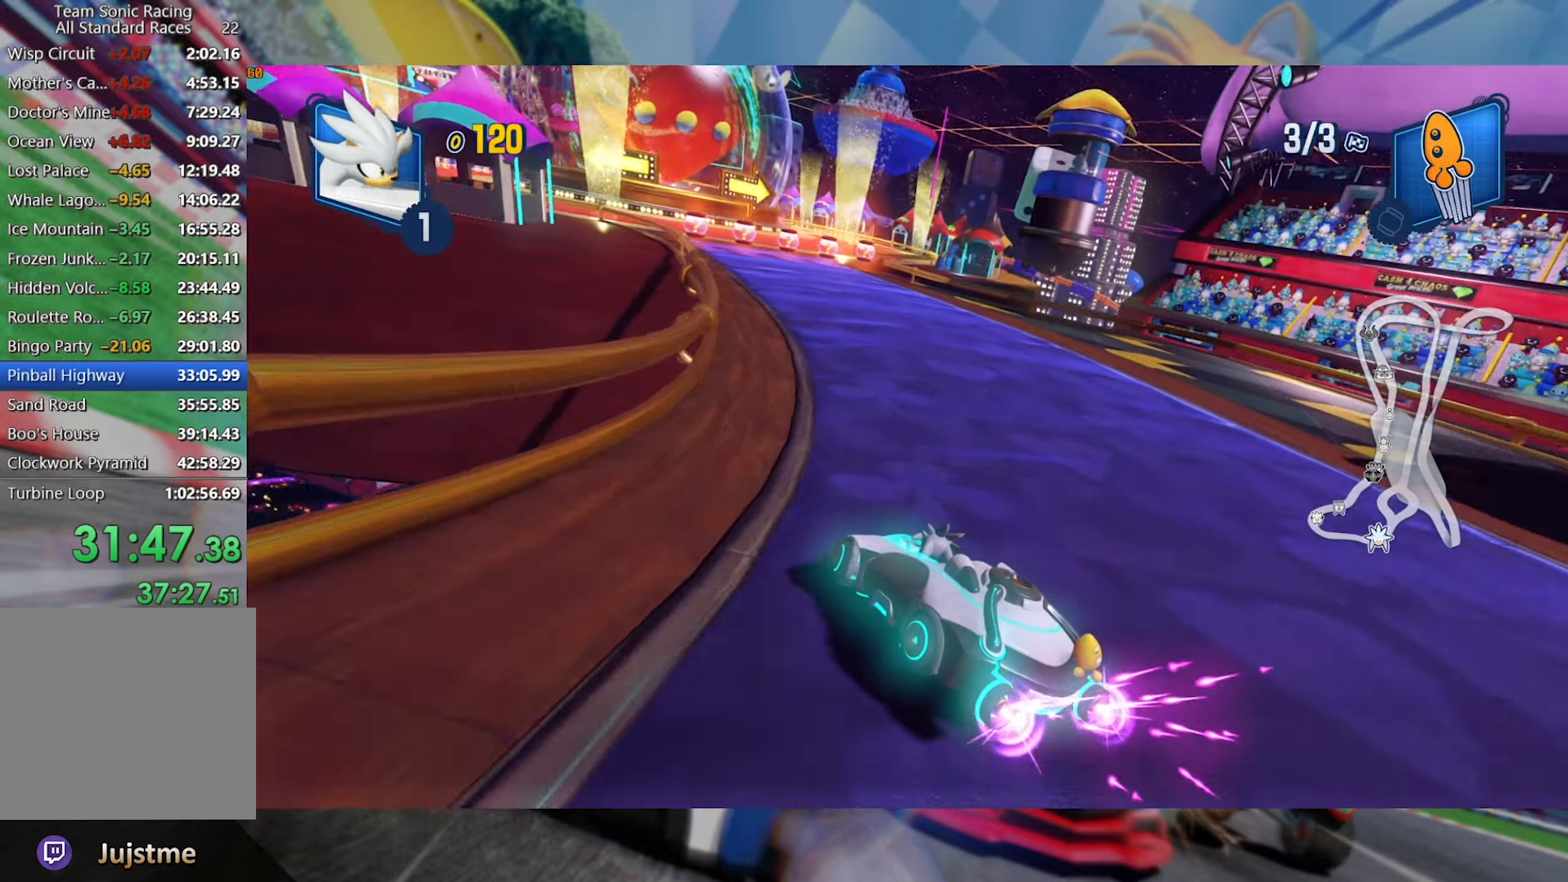
{"buttons": ["L2", "R2"], "left_stick": "left", "right_stick": "center", "events": [[100, "A", "up"], [200, "left_stick", "center"], [383, "left_stick", "left"]]}
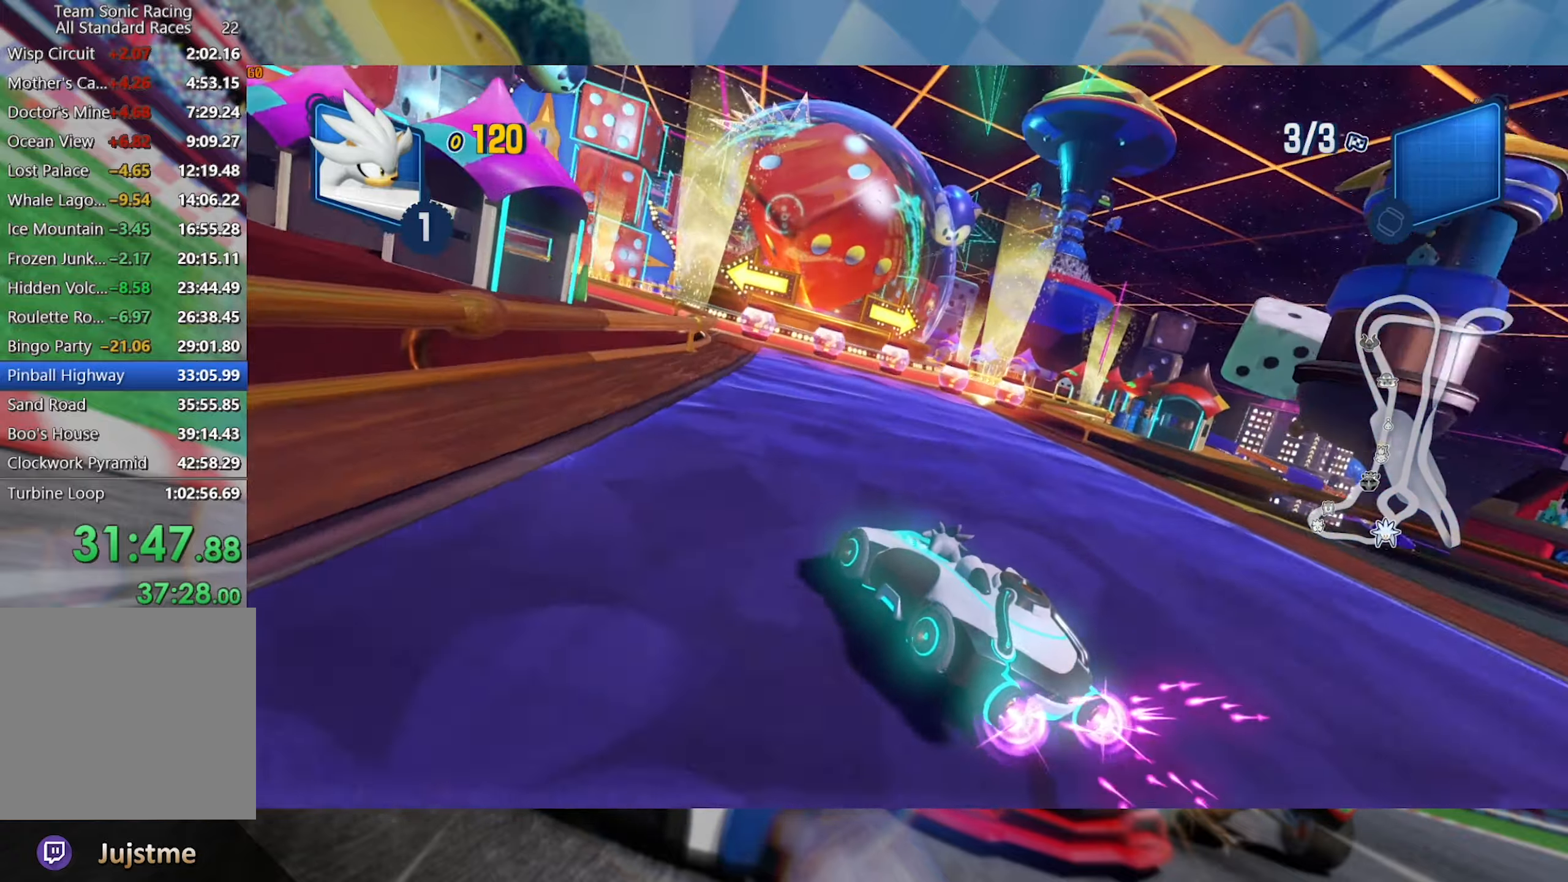
{"buttons": ["L2", "R2"], "left_stick": "center", "right_stick": "center", "events": [[17, "left_stick", "center"], [183, "left_stick", "left"], [300, "left_stick", "center"]]}
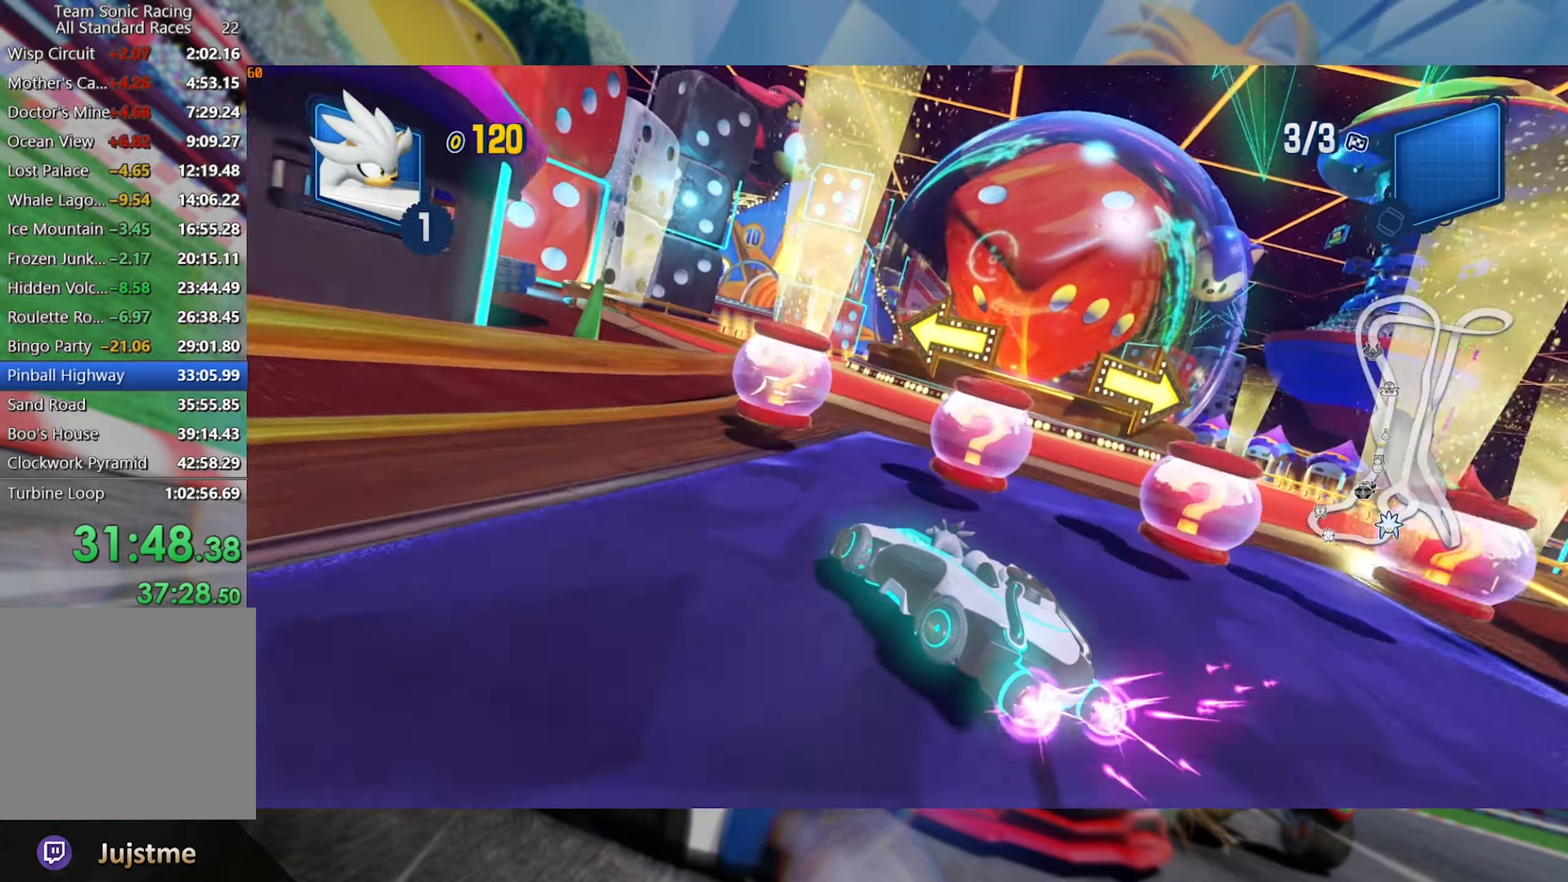
{"buttons": ["L2", "R2"], "left_stick": "right", "right_stick": "center", "events": [[167, "left_stick", "right"]]}
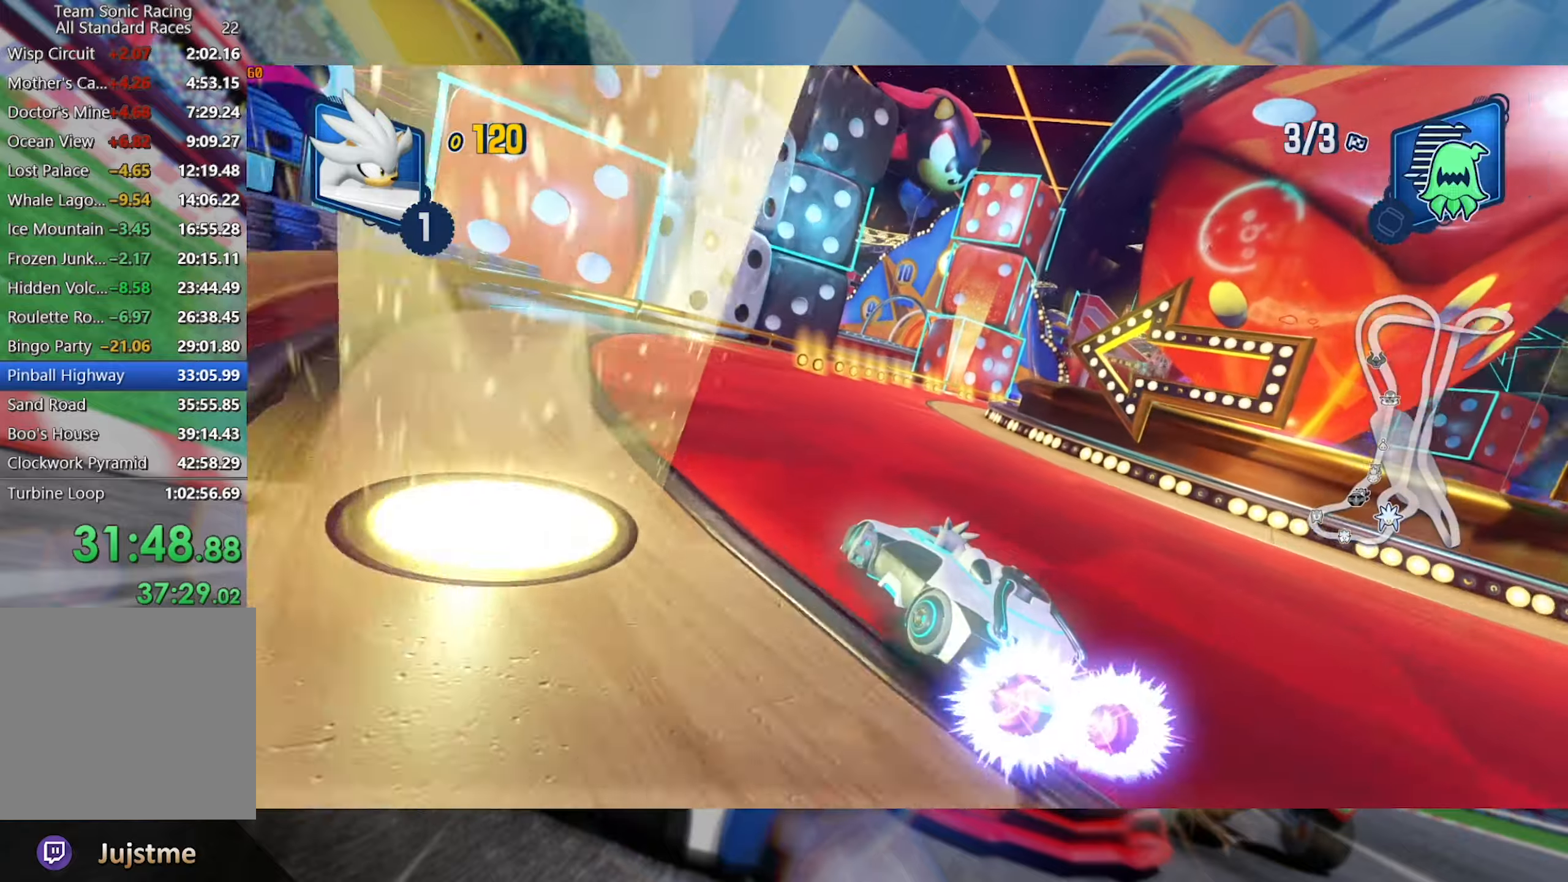
{"buttons": ["R2"], "left_stick": "right", "right_stick": "center", "events": [[467, "L2", "up"]]}
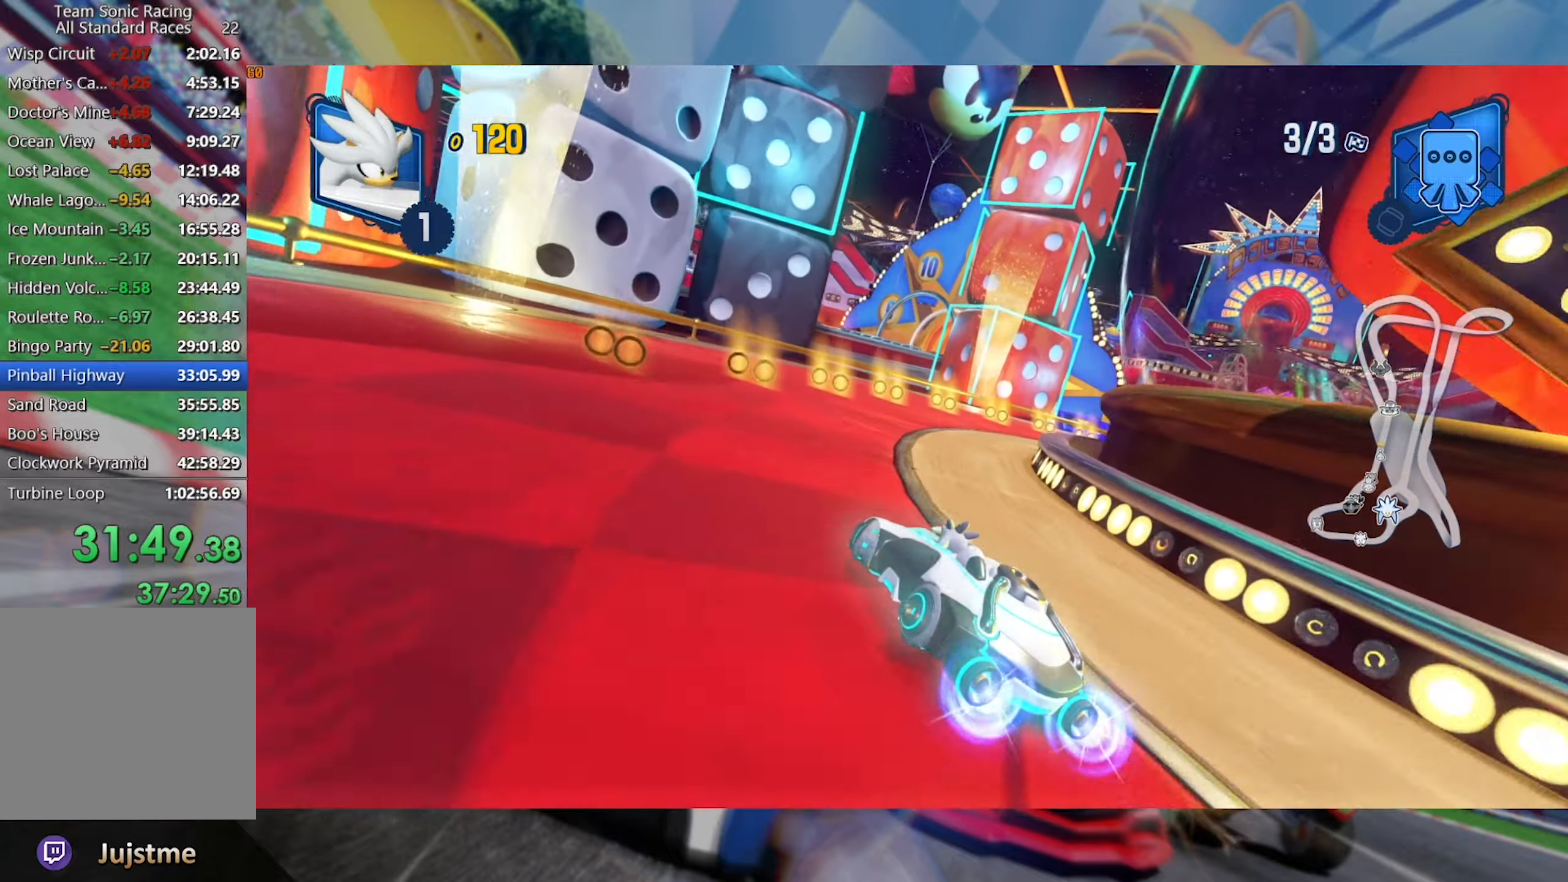
{"buttons": ["L2", "R2"], "left_stick": "right", "right_stick": "center", "events": [[67, "L2", "down"]]}